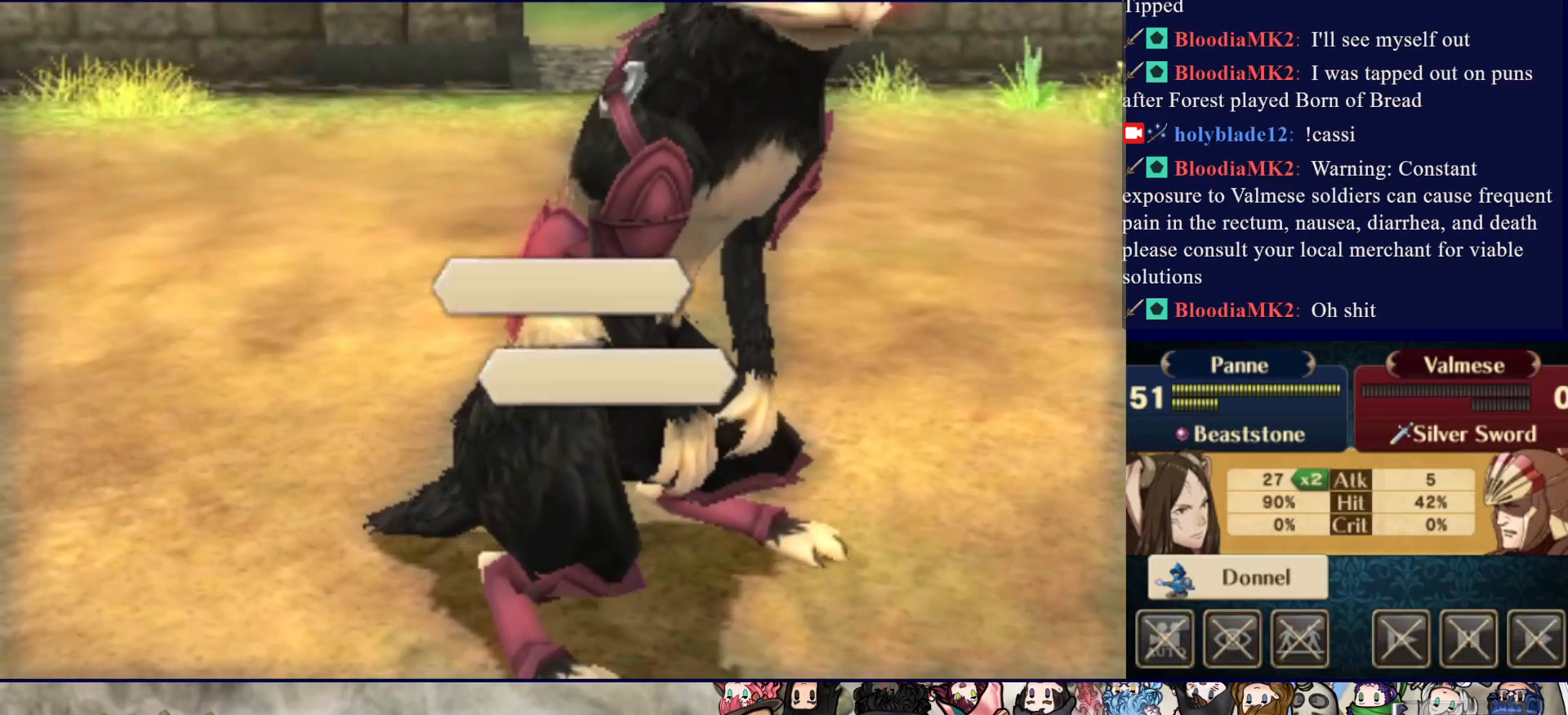
Gameplay with a controller (PlayStation layout); each line is a JSON object with the inputs held at the frame after it. "events" lists button and stick changes between this image and that frame as [ms after this image, input, new state], when the widget could be followed in between. Not read: L3 R3 left_stick right_stick.
{"buttons": ["CIRCLE"], "events": []}
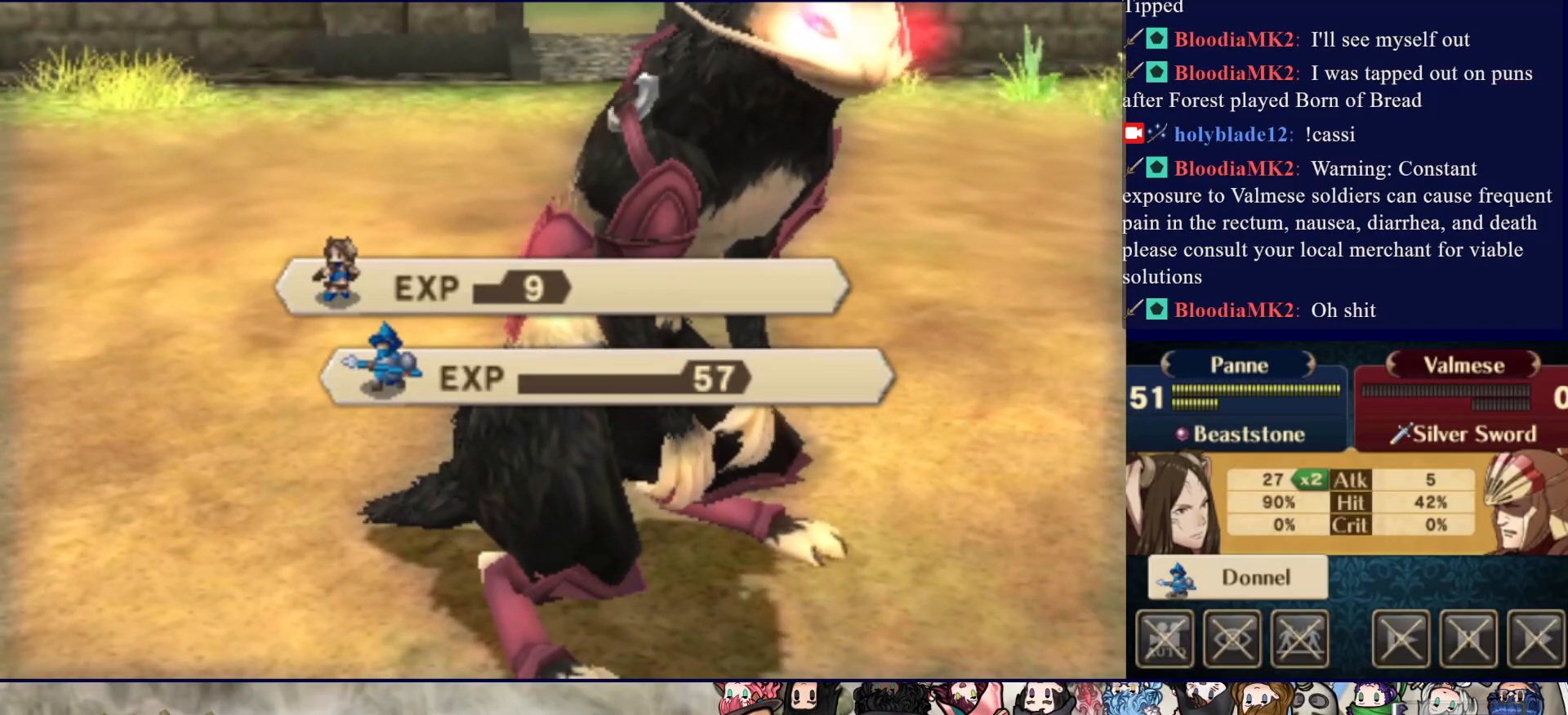
{"buttons": ["CROSS"], "events": [[183, "CROSS", "down"], [350, "CROSS", "up"], [383, "CIRCLE", "up"], [433, "CROSS", "down"]]}
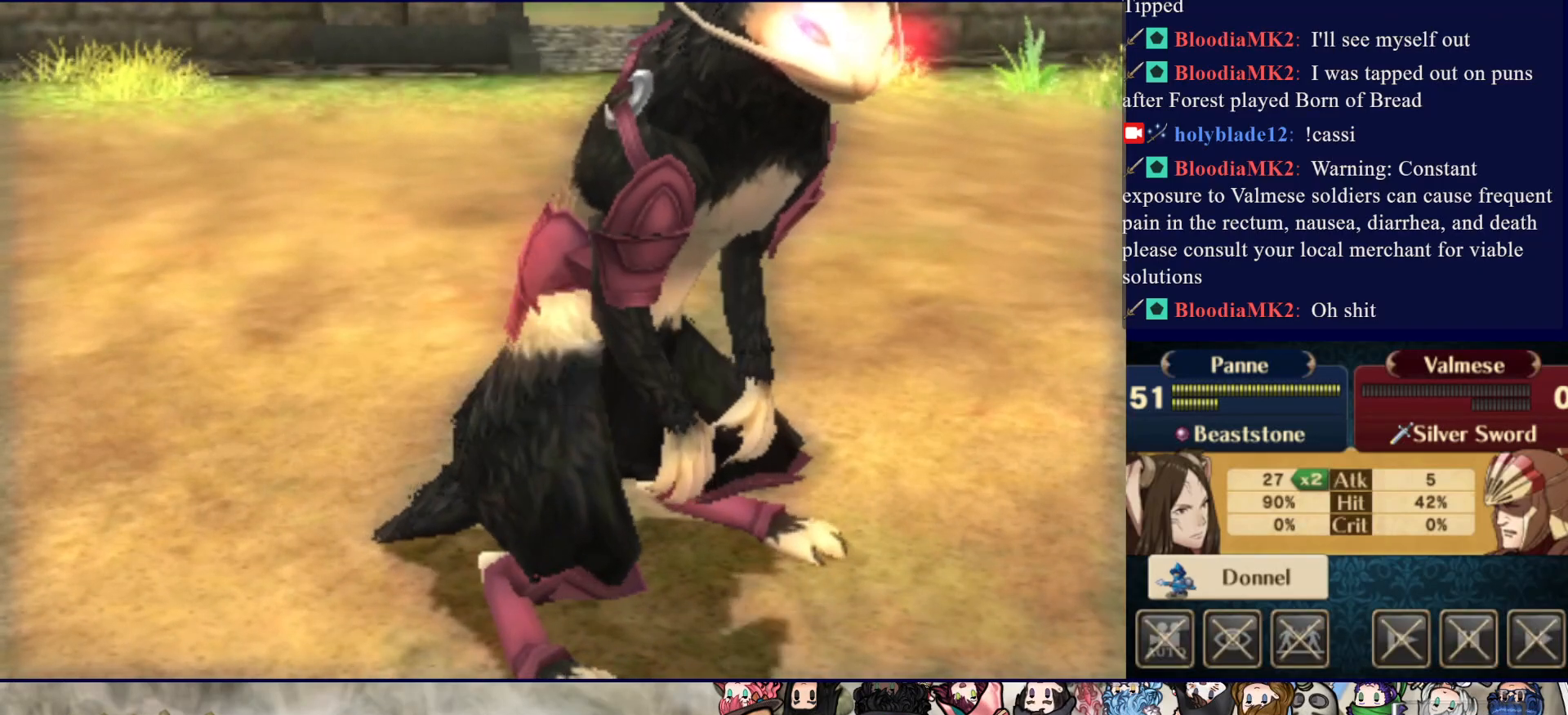
{"buttons": [], "events": [[67, "CROSS", "up"], [133, "CROSS", "down"], [267, "CROSS", "up"]]}
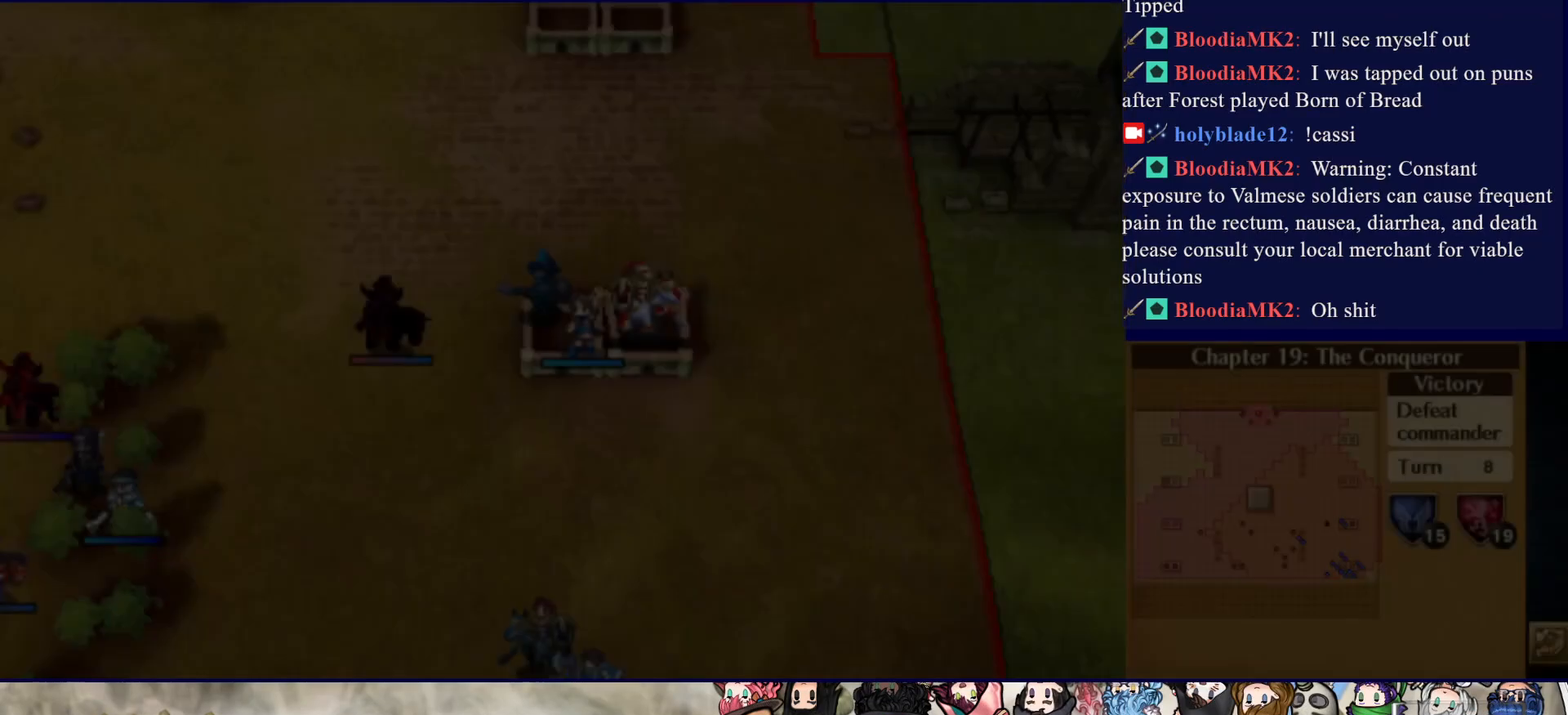
{"buttons": ["CIRCLE"], "events": [[433, "CIRCLE", "down"]]}
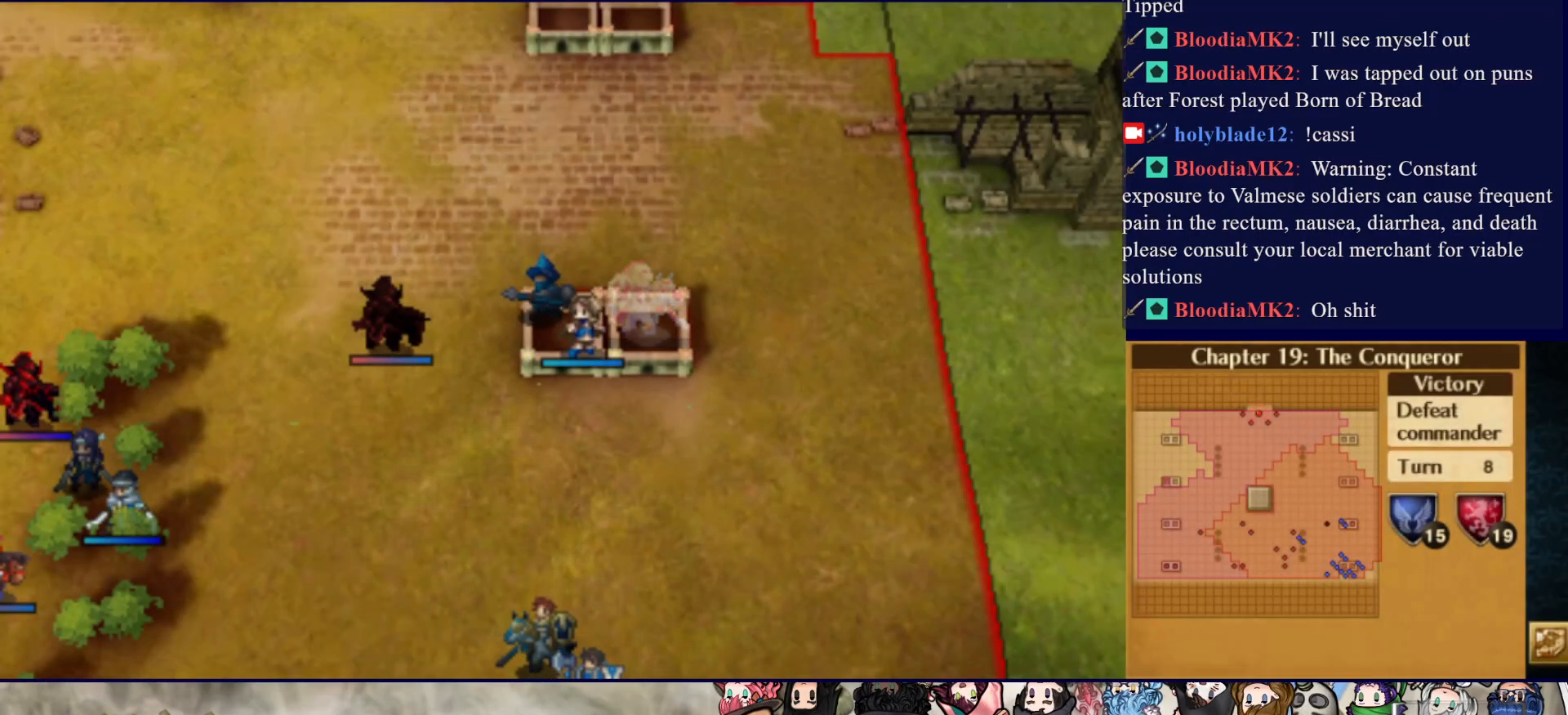
{"buttons": ["CIRCLE"], "events": []}
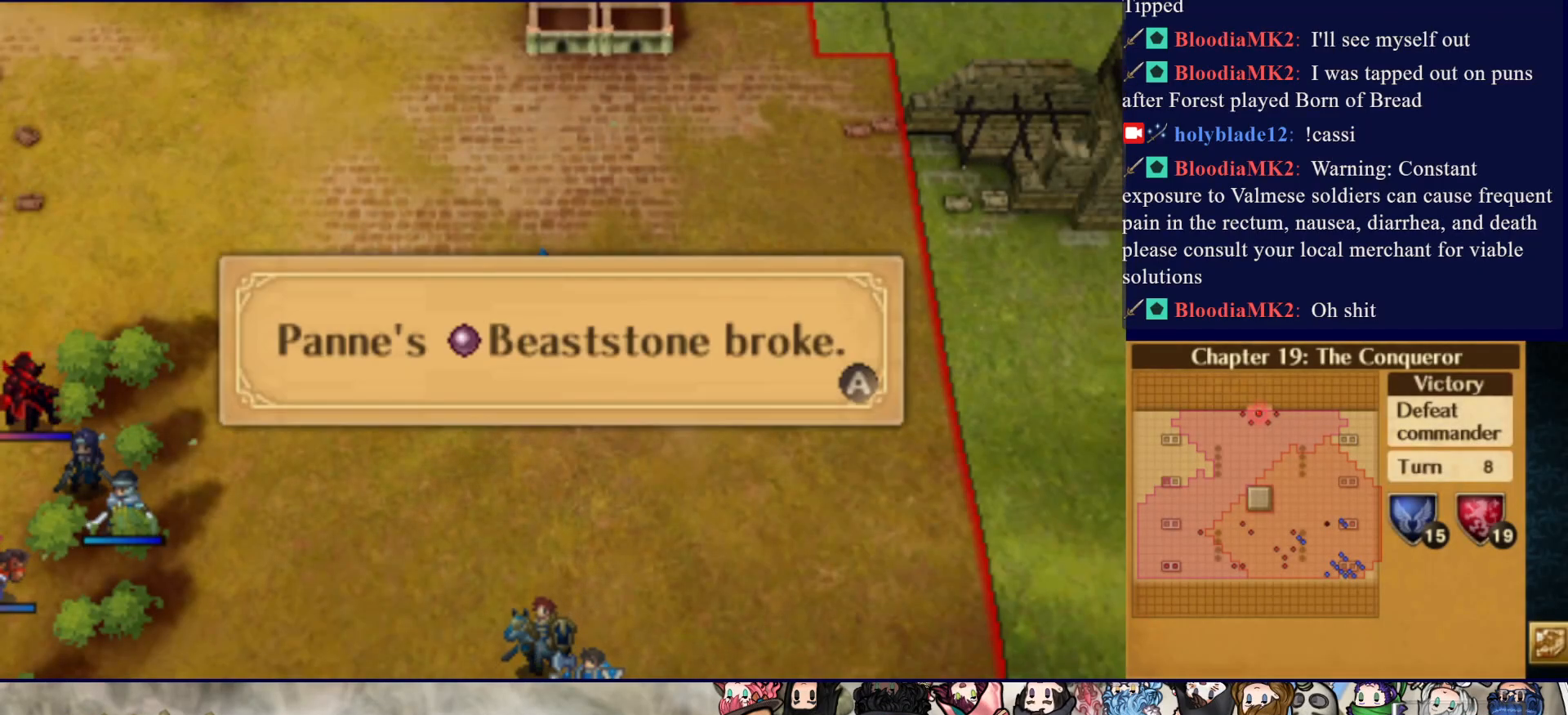
{"buttons": ["CIRCLE"], "events": [[300, "CIRCLE", "up"], [383, "CIRCLE", "down"]]}
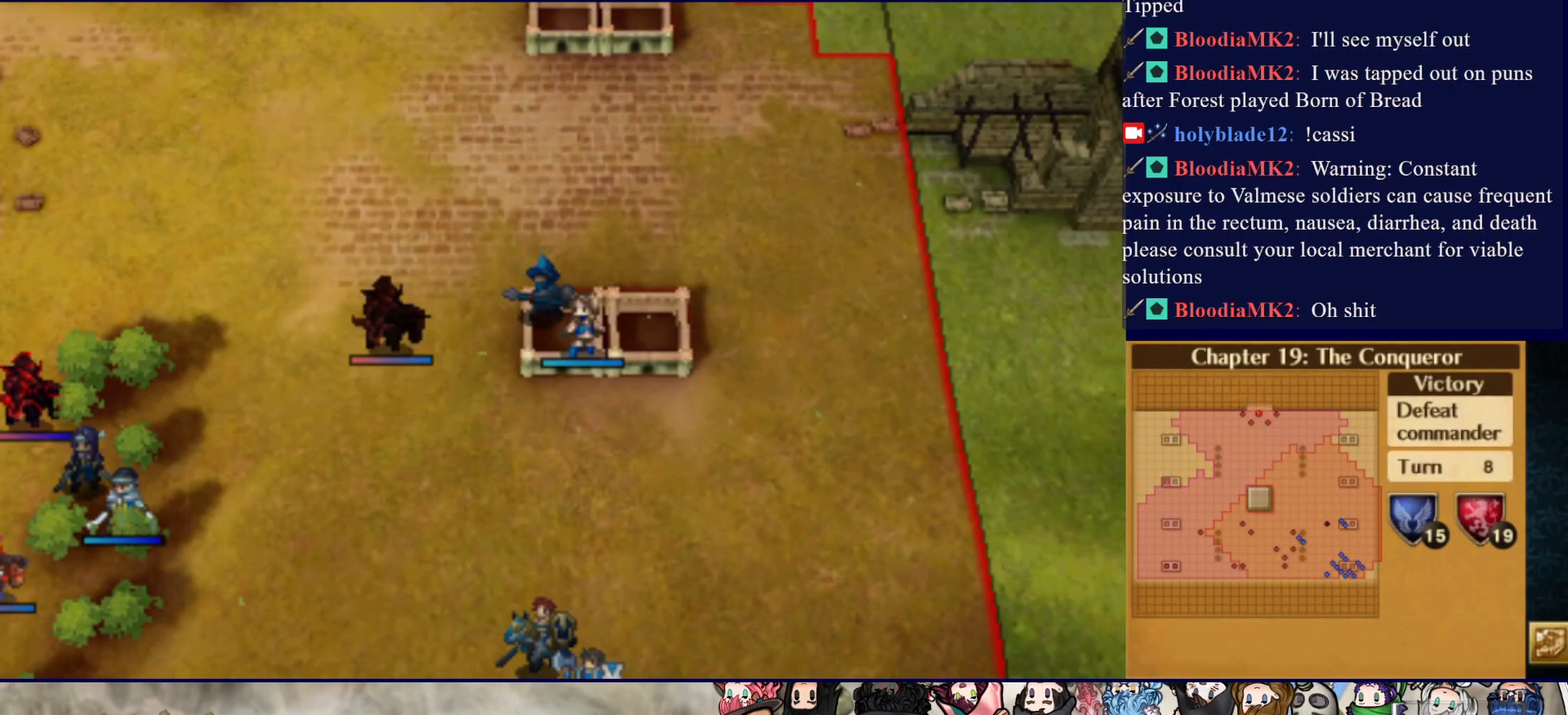
{"buttons": ["CIRCLE"], "events": [[33, "CIRCLE", "up"], [450, "CIRCLE", "down"]]}
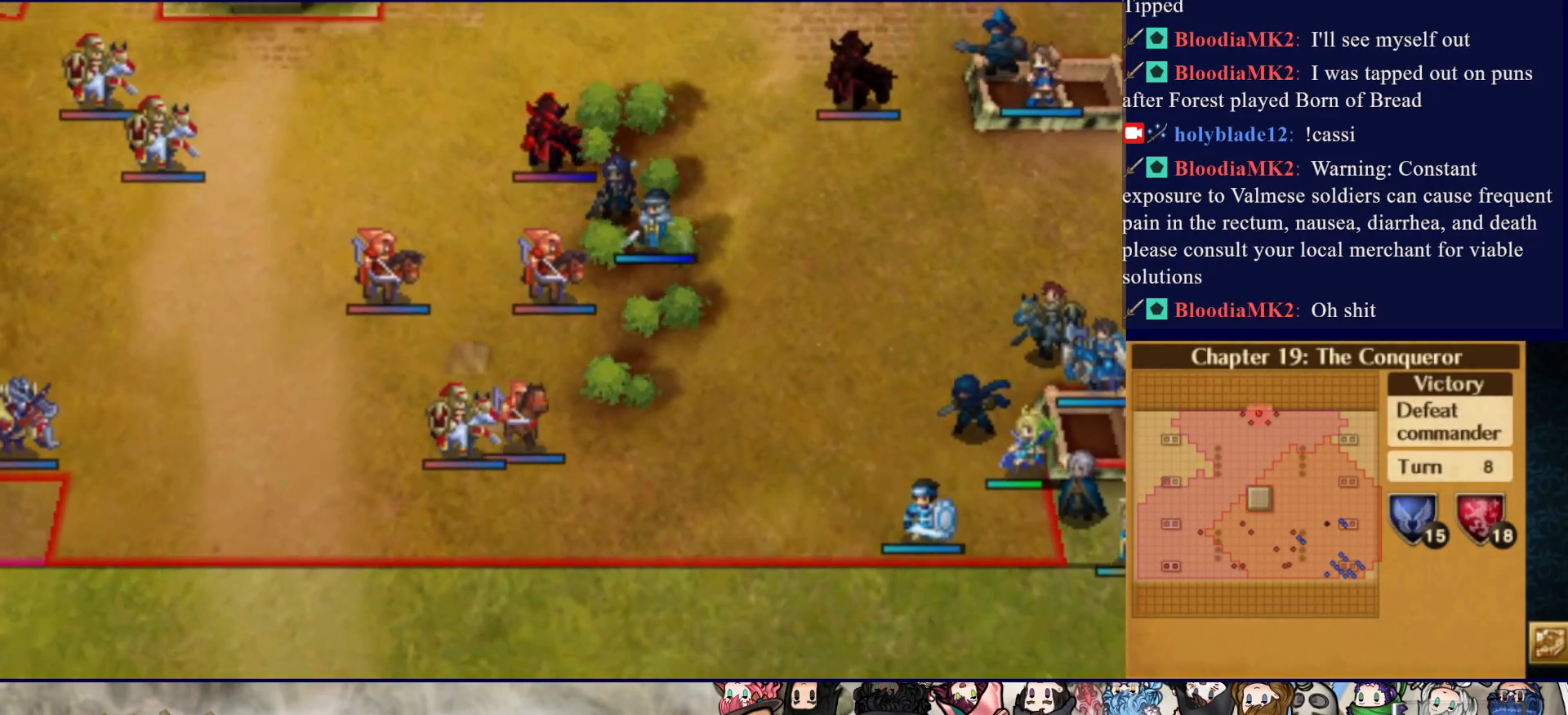
{"buttons": ["CIRCLE"], "events": []}
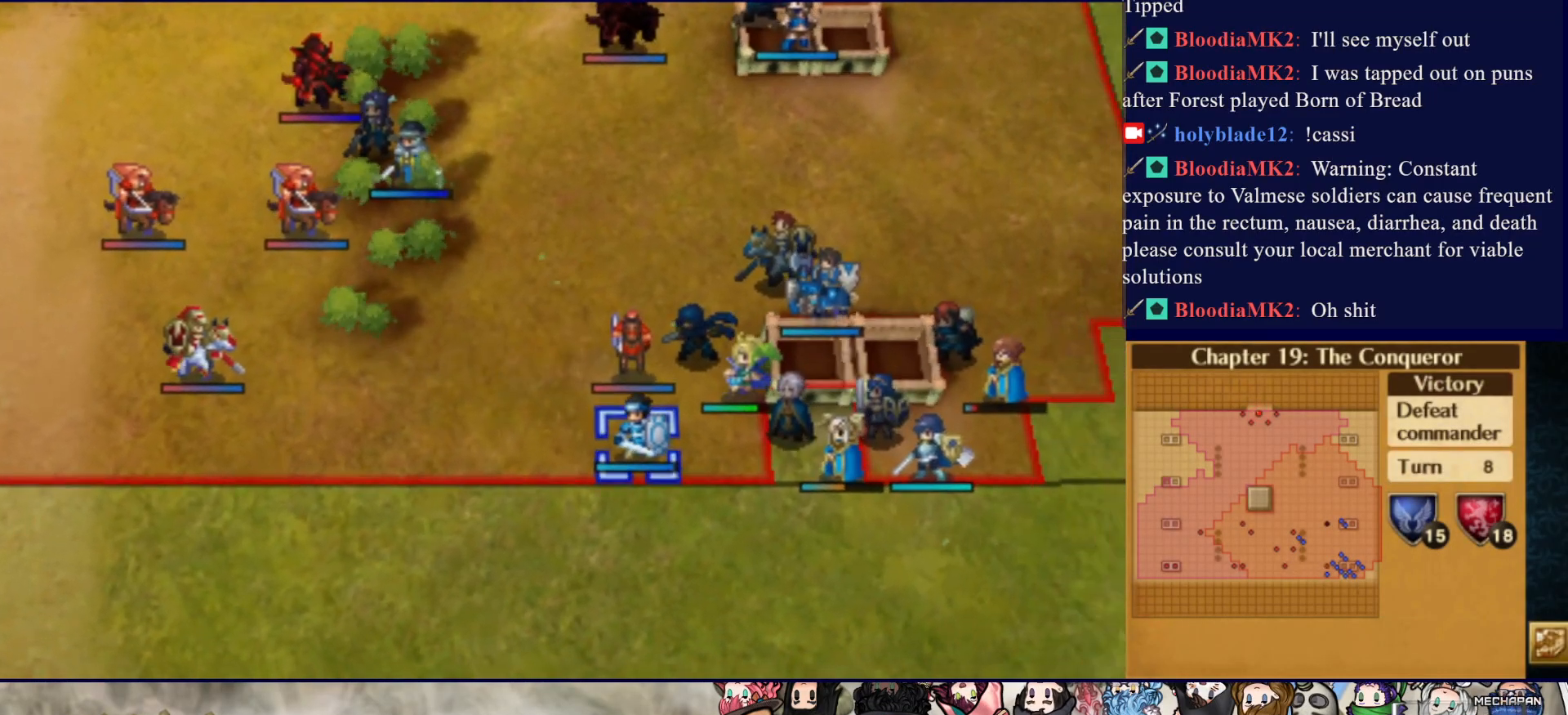
{"buttons": ["CIRCLE"], "events": []}
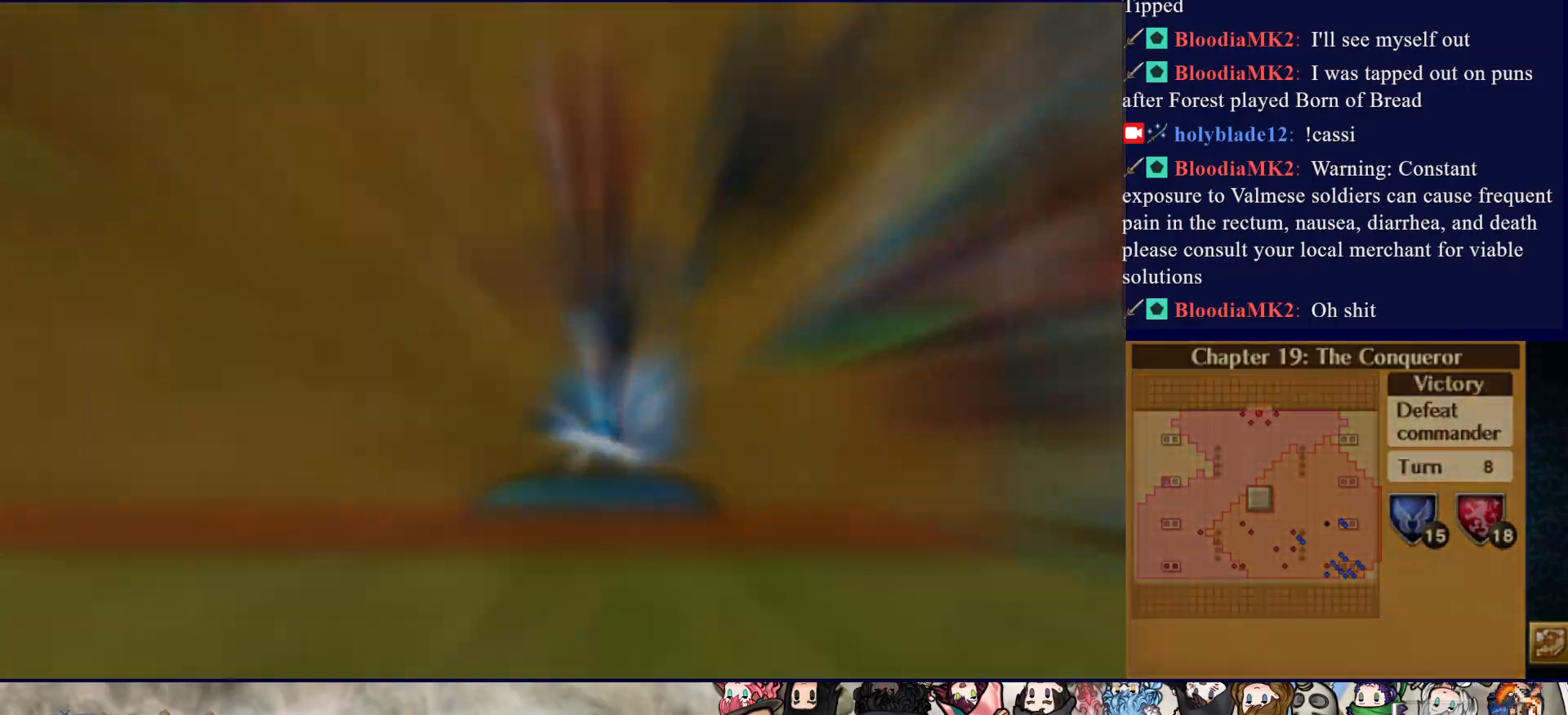
{"buttons": [], "events": [[433, "CIRCLE", "up"]]}
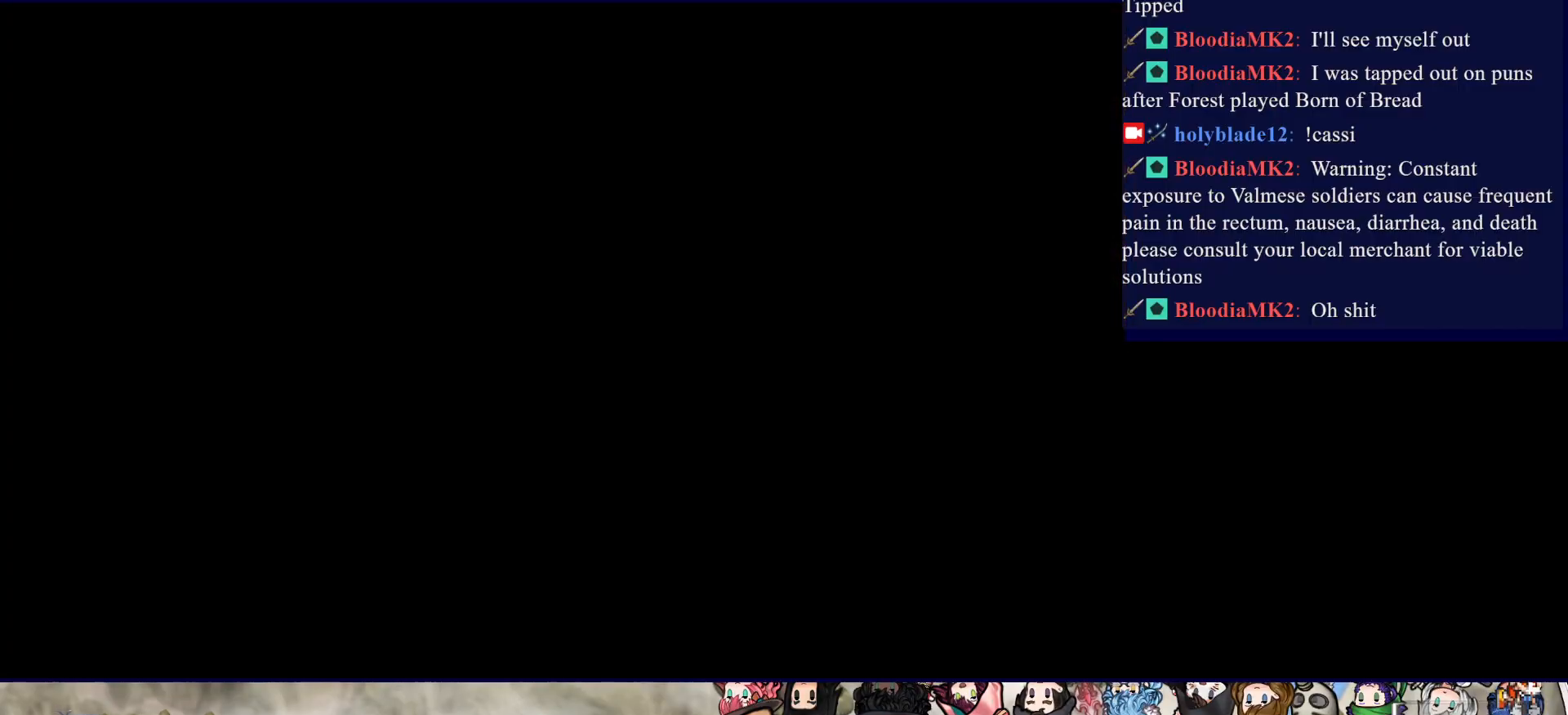
{"buttons": ["CIRCLE"], "events": [[267, "CIRCLE", "down"]]}
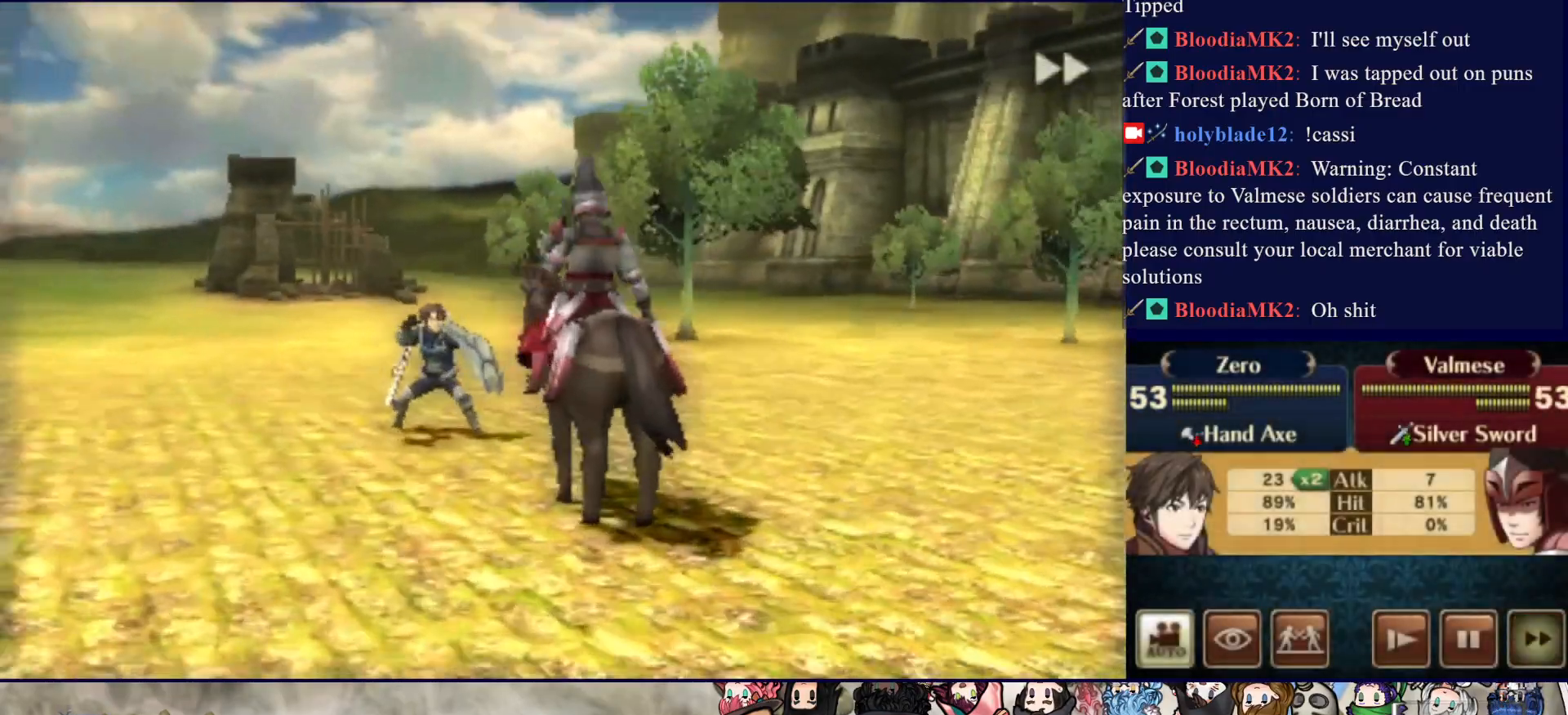
{"buttons": ["CIRCLE"], "events": []}
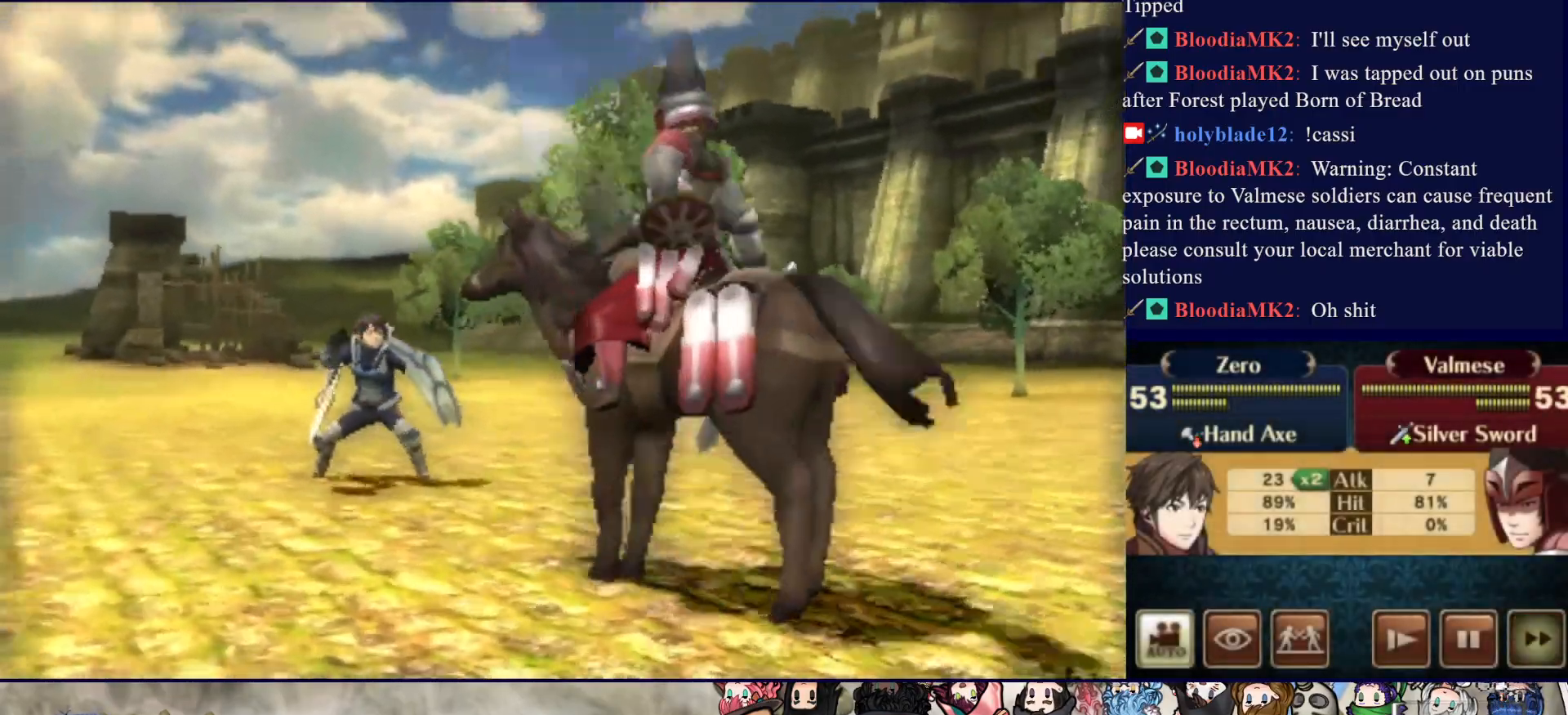
{"buttons": ["CIRCLE"], "events": []}
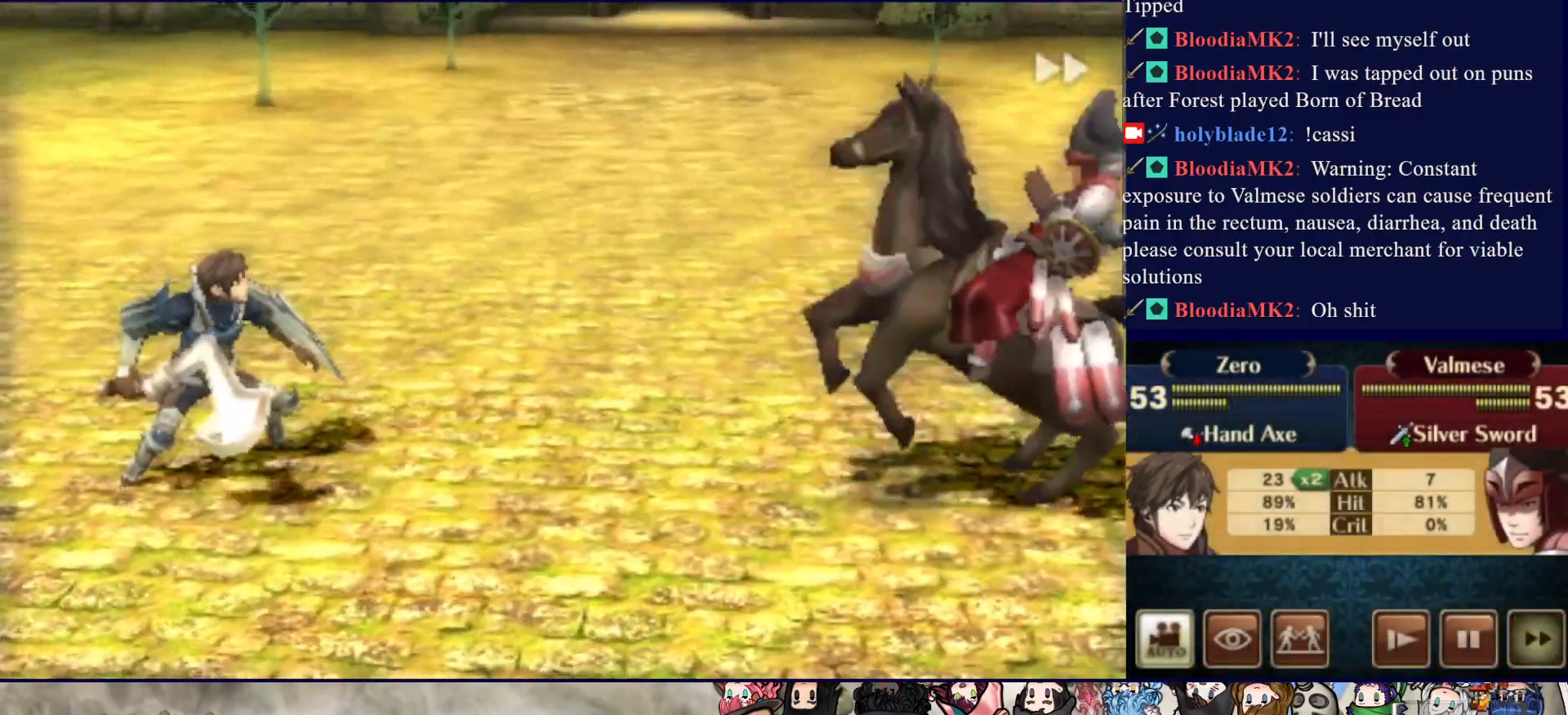
{"buttons": ["CIRCLE"], "events": []}
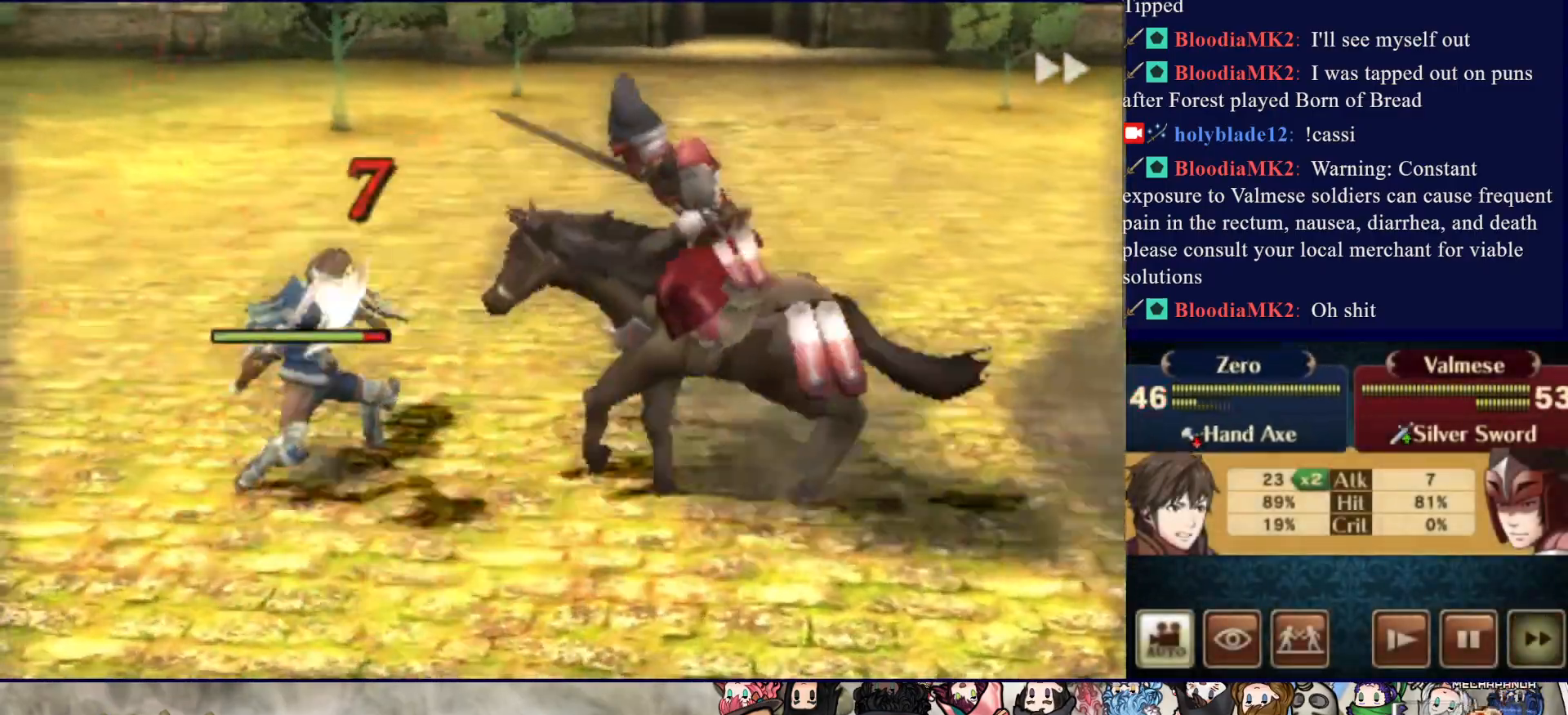
{"buttons": ["CIRCLE"], "events": []}
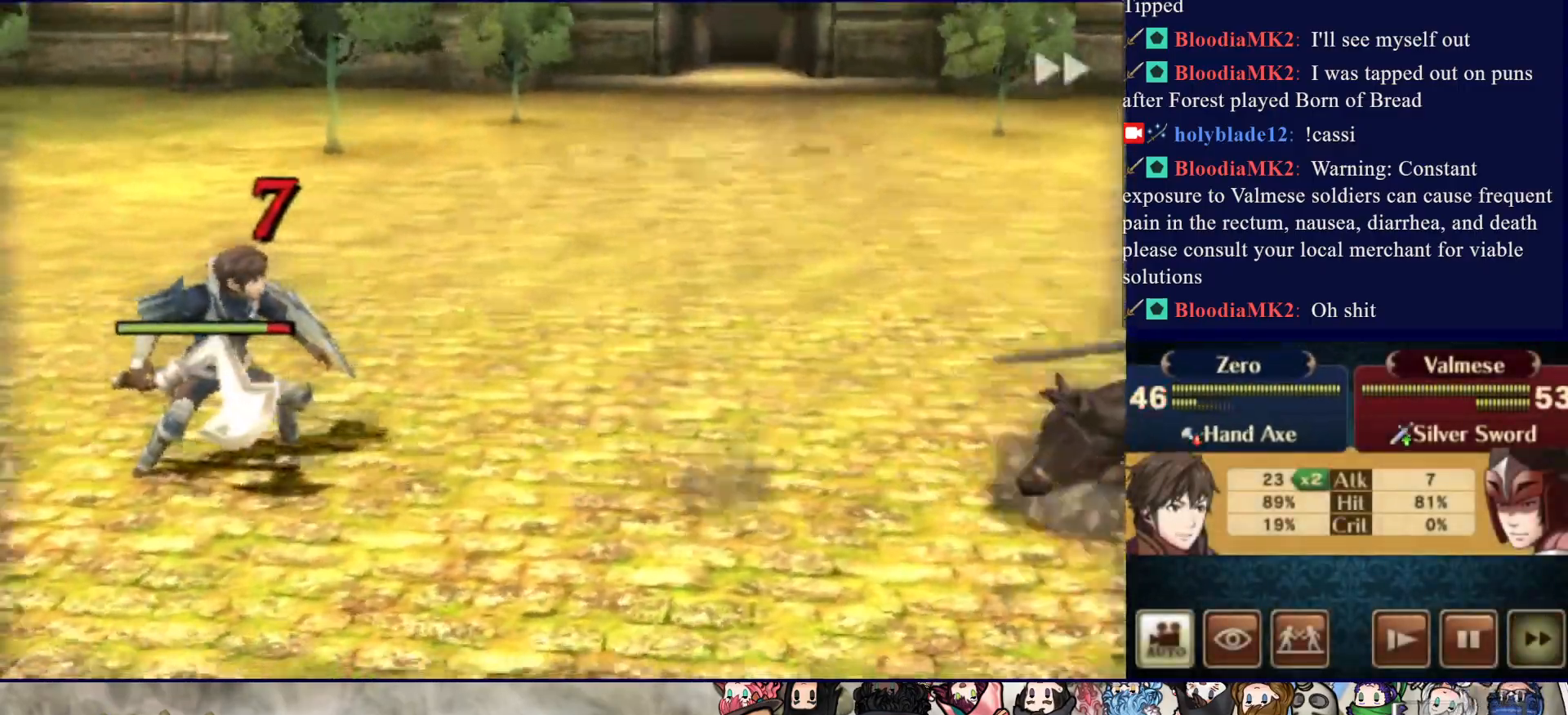
{"buttons": ["CIRCLE"], "events": []}
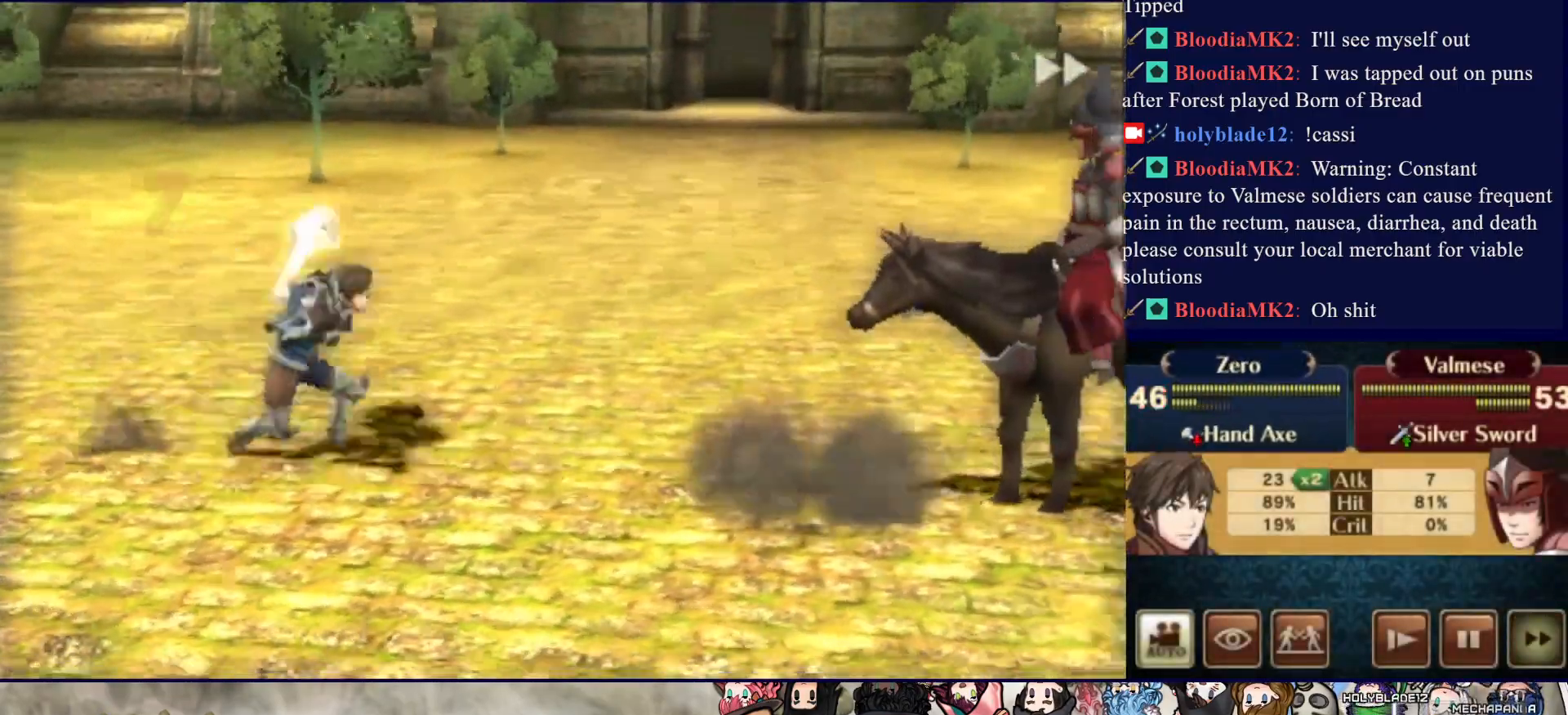
{"buttons": ["CIRCLE"], "events": []}
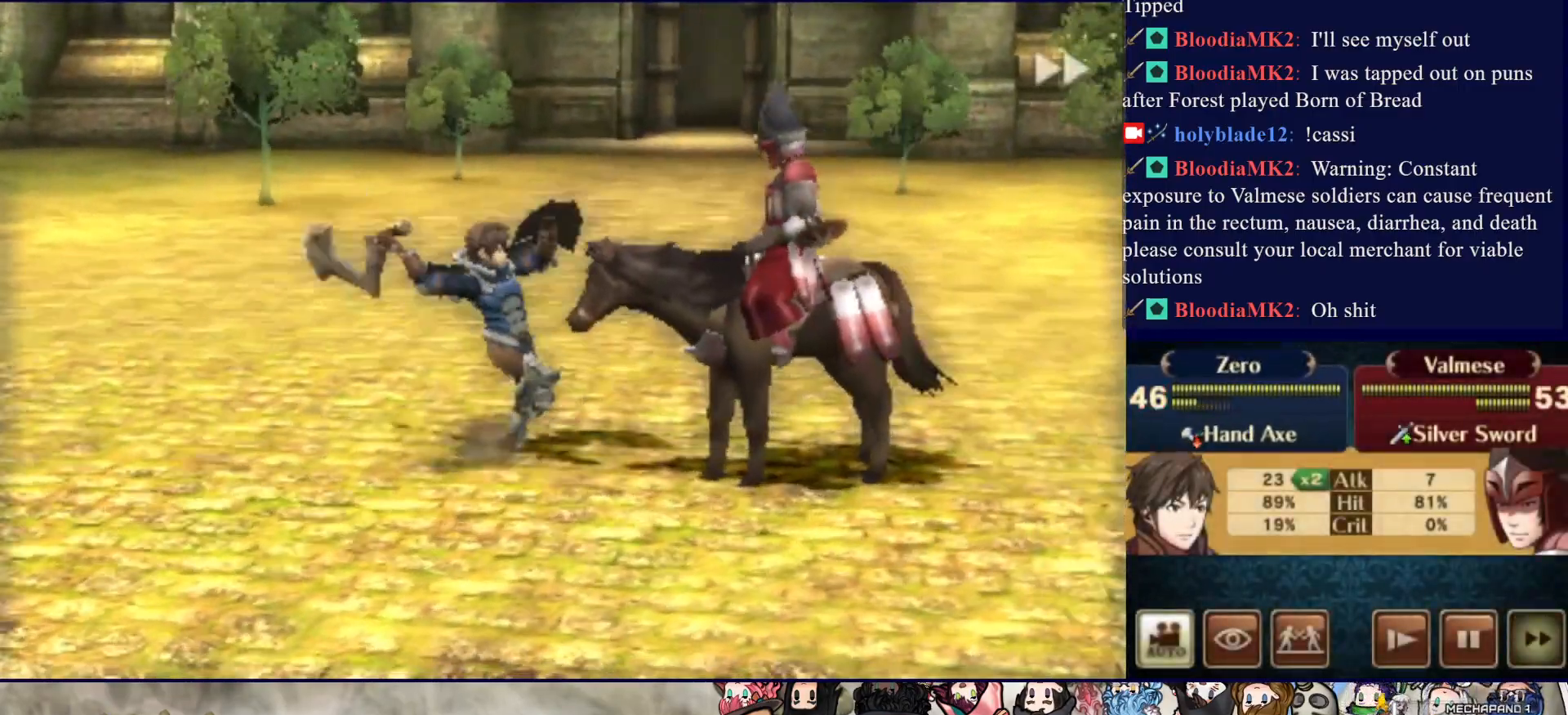
{"buttons": ["CIRCLE"], "events": []}
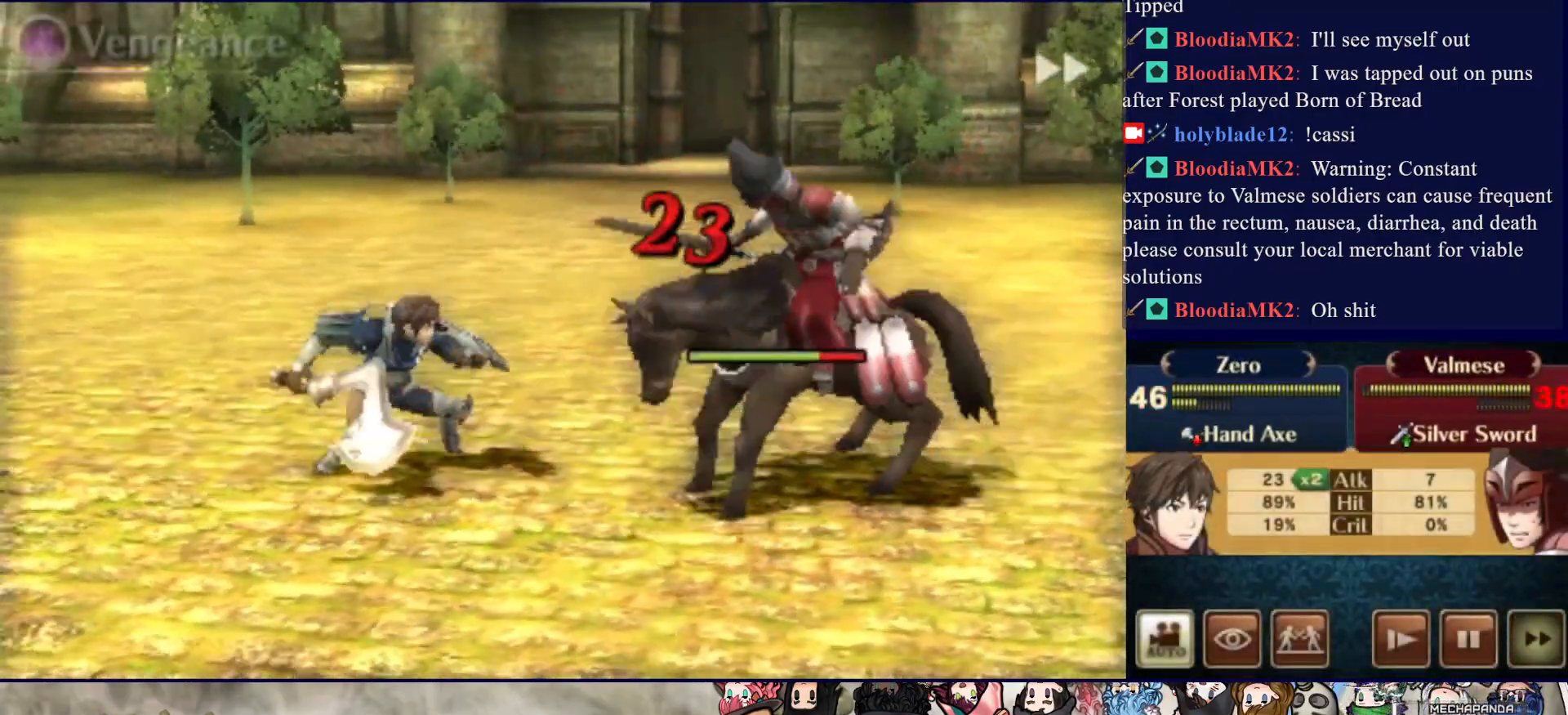
{"buttons": ["CIRCLE"], "events": []}
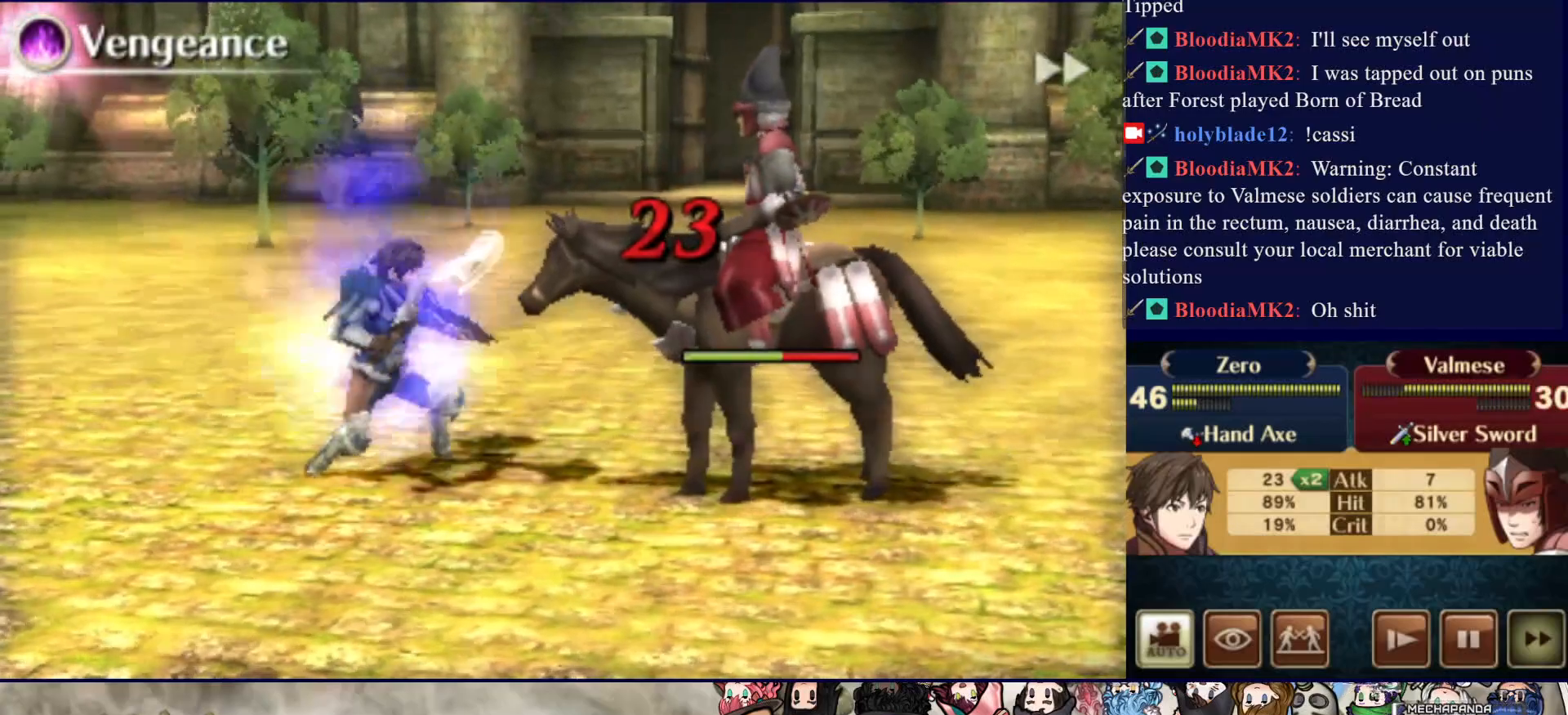
{"buttons": ["CIRCLE"], "events": []}
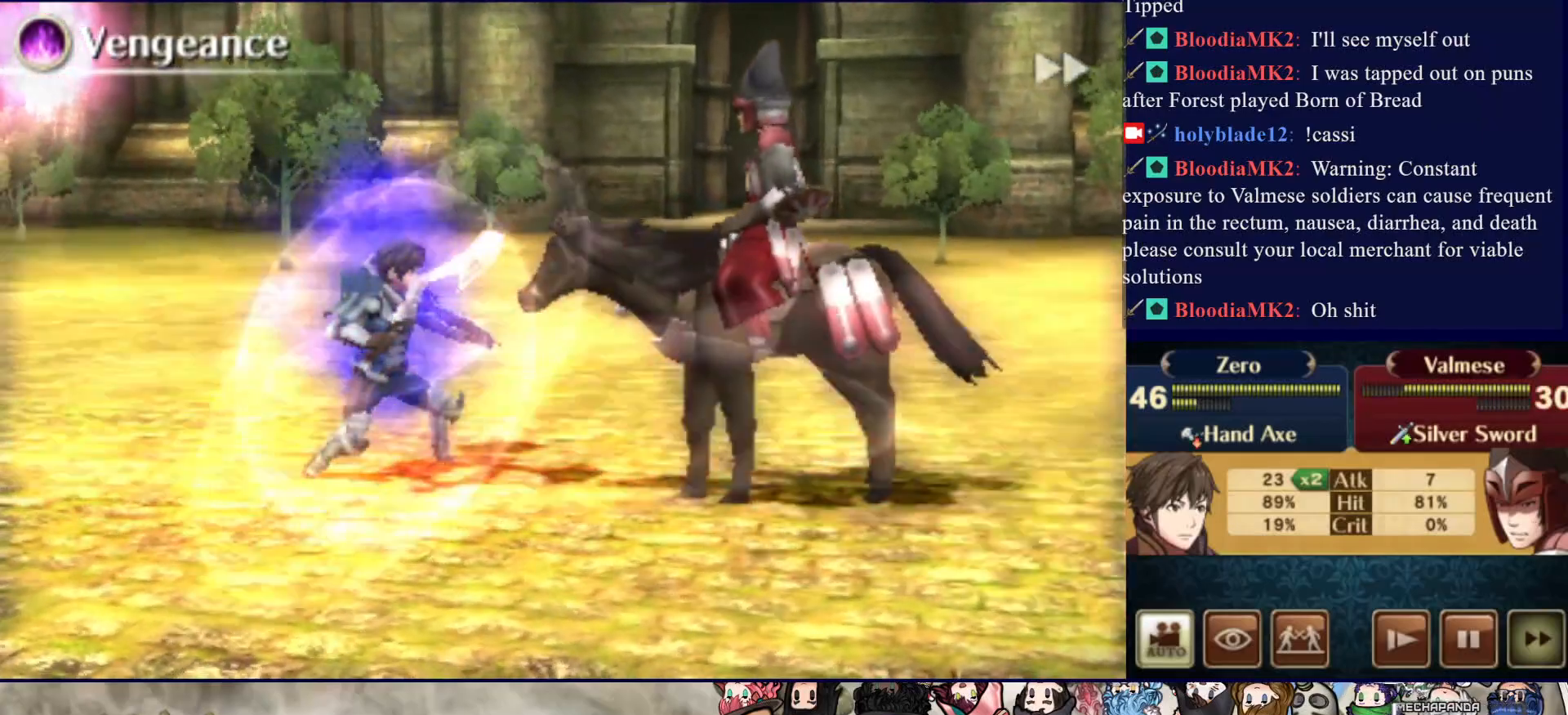
{"buttons": ["CIRCLE"], "events": []}
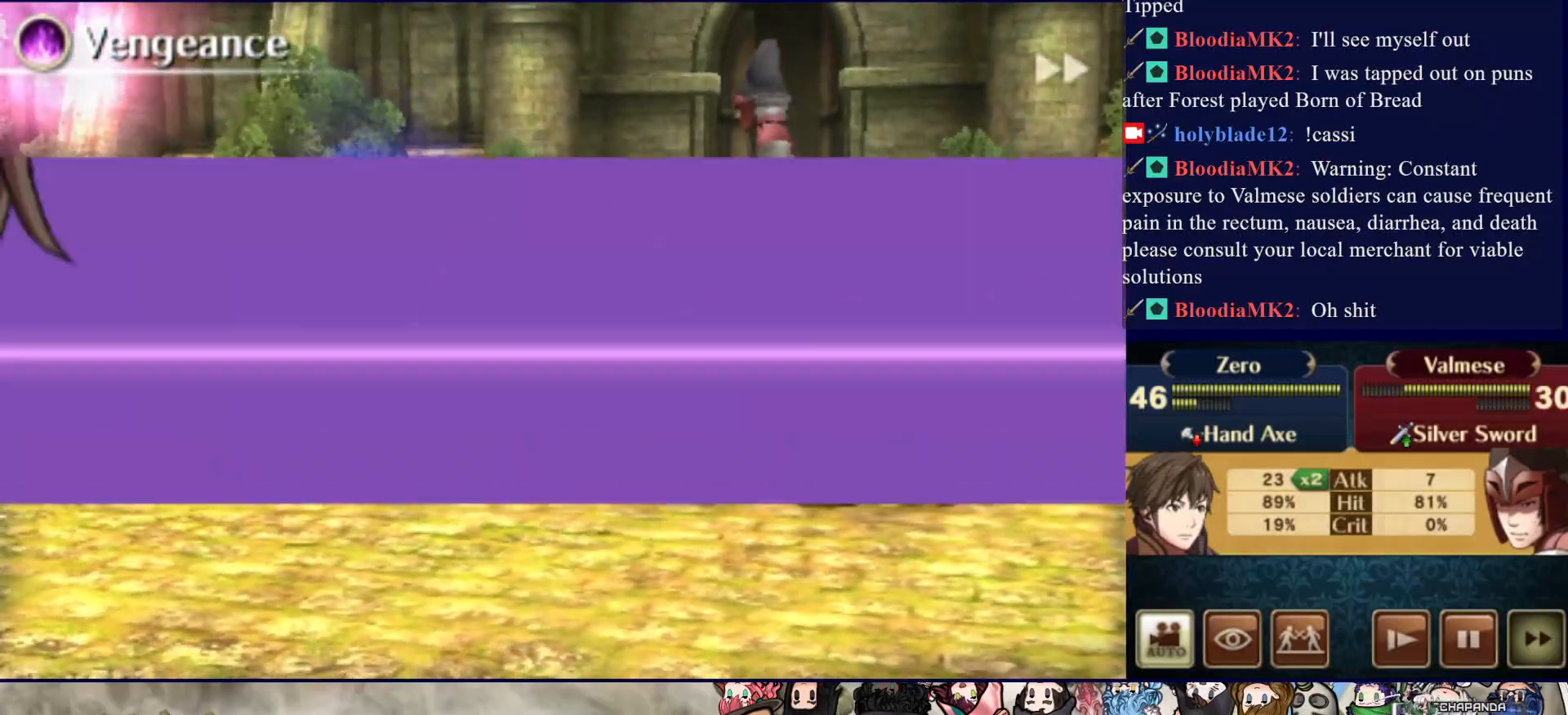
{"buttons": ["CIRCLE"], "events": []}
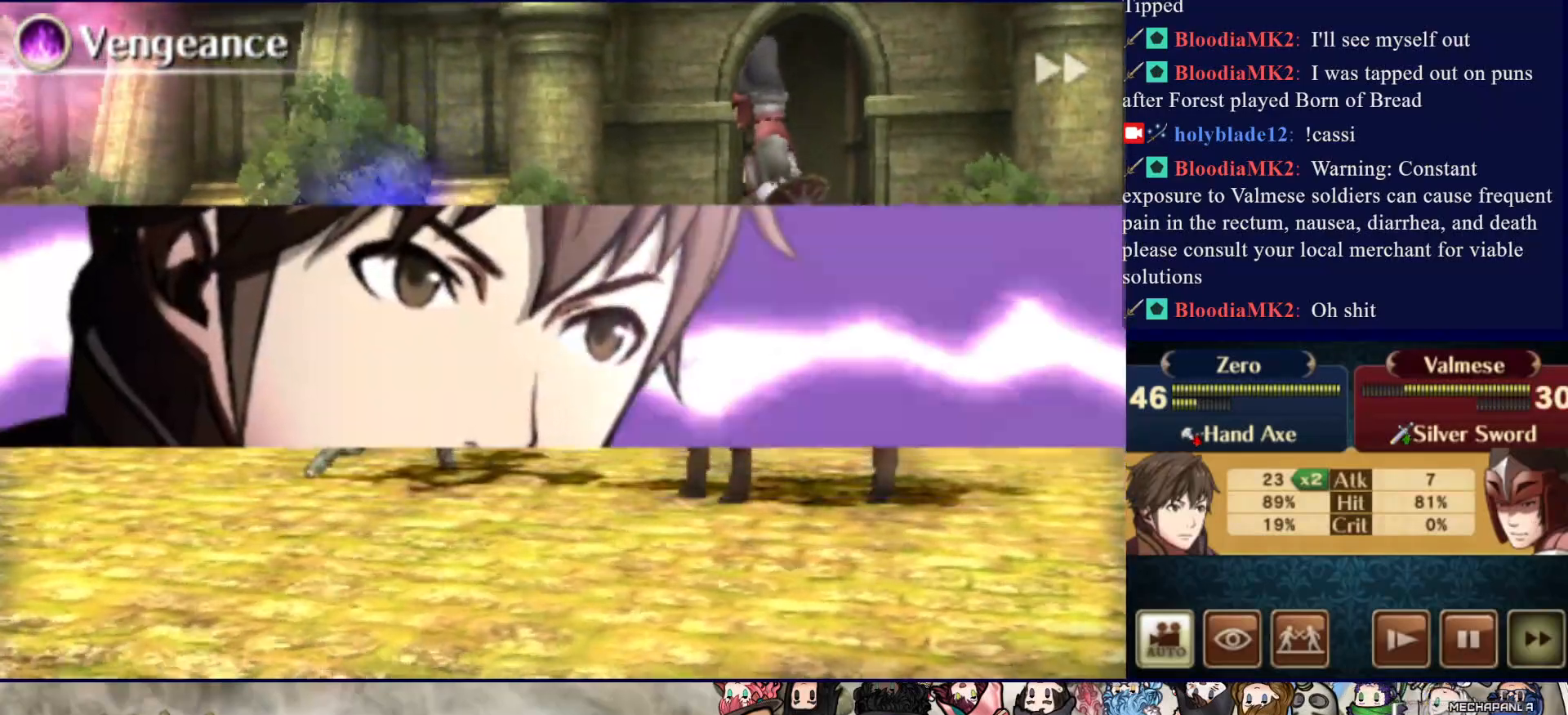
{"buttons": ["CIRCLE"], "events": []}
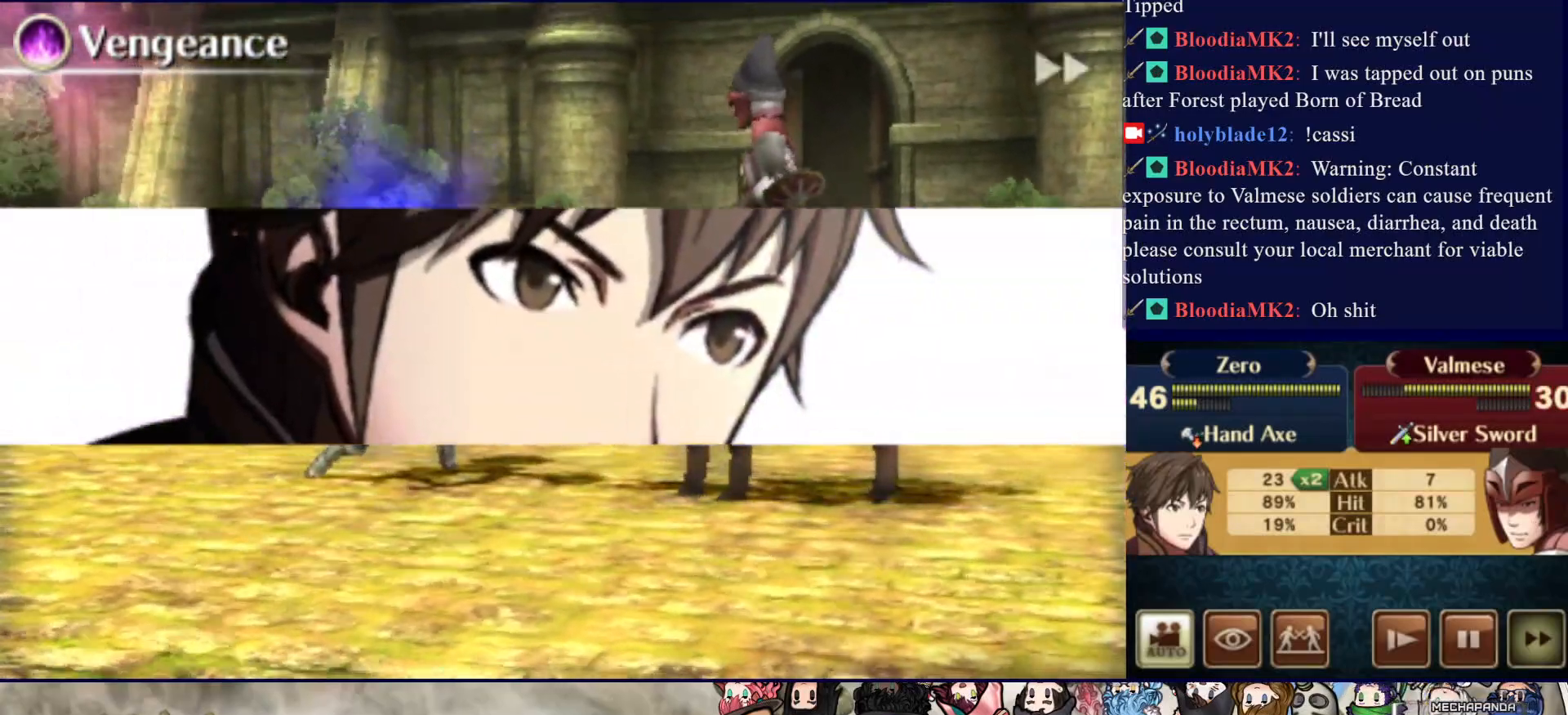
{"buttons": ["CIRCLE"], "events": []}
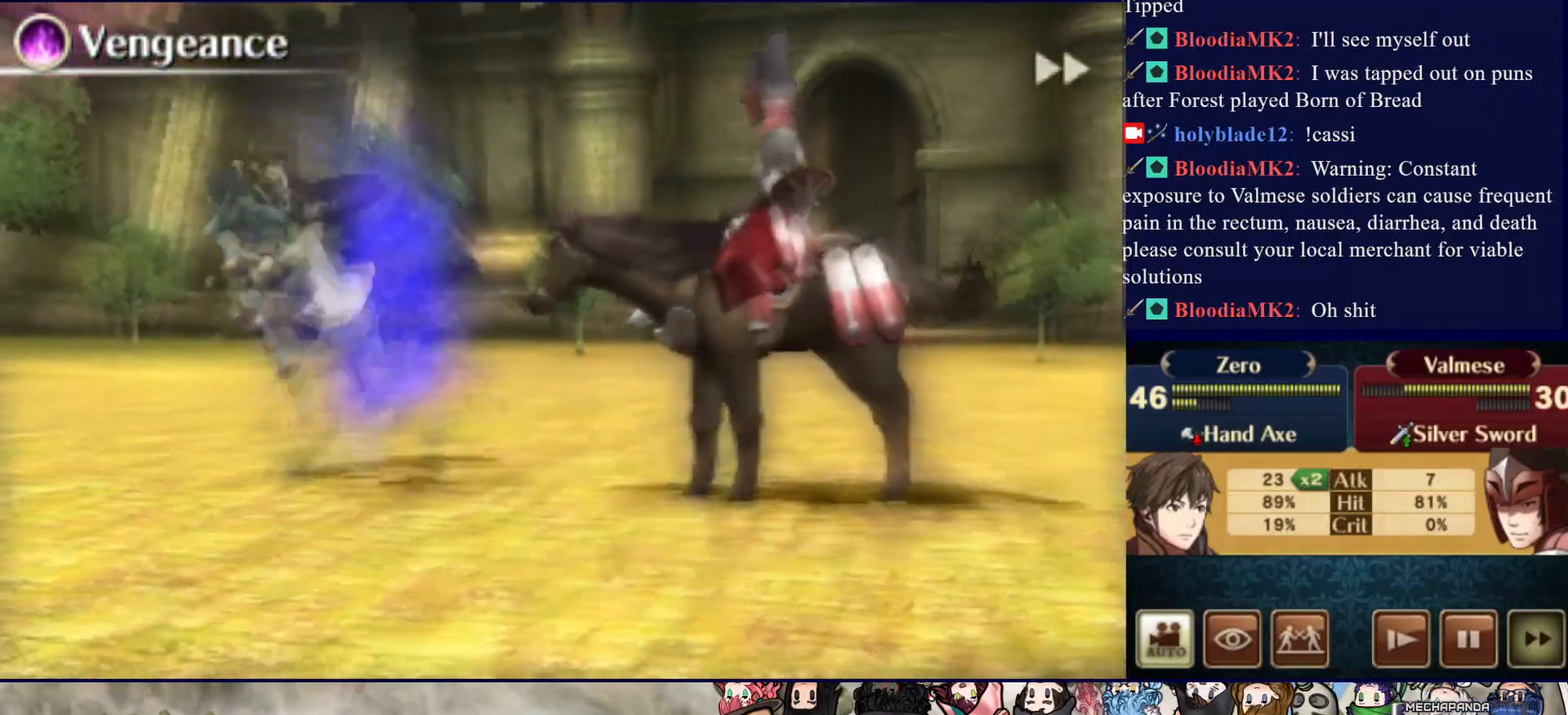
{"buttons": ["CIRCLE"], "events": []}
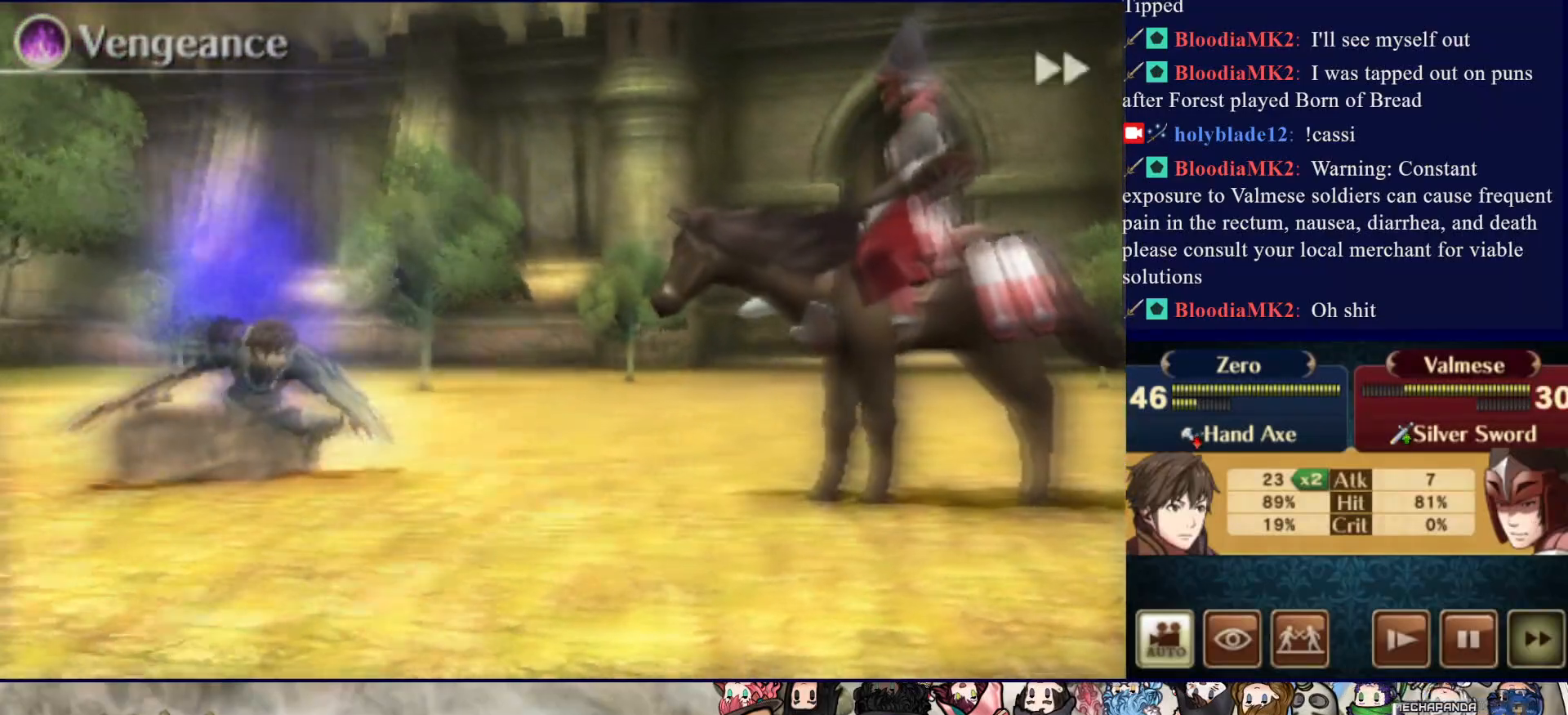
{"buttons": ["CIRCLE"], "events": []}
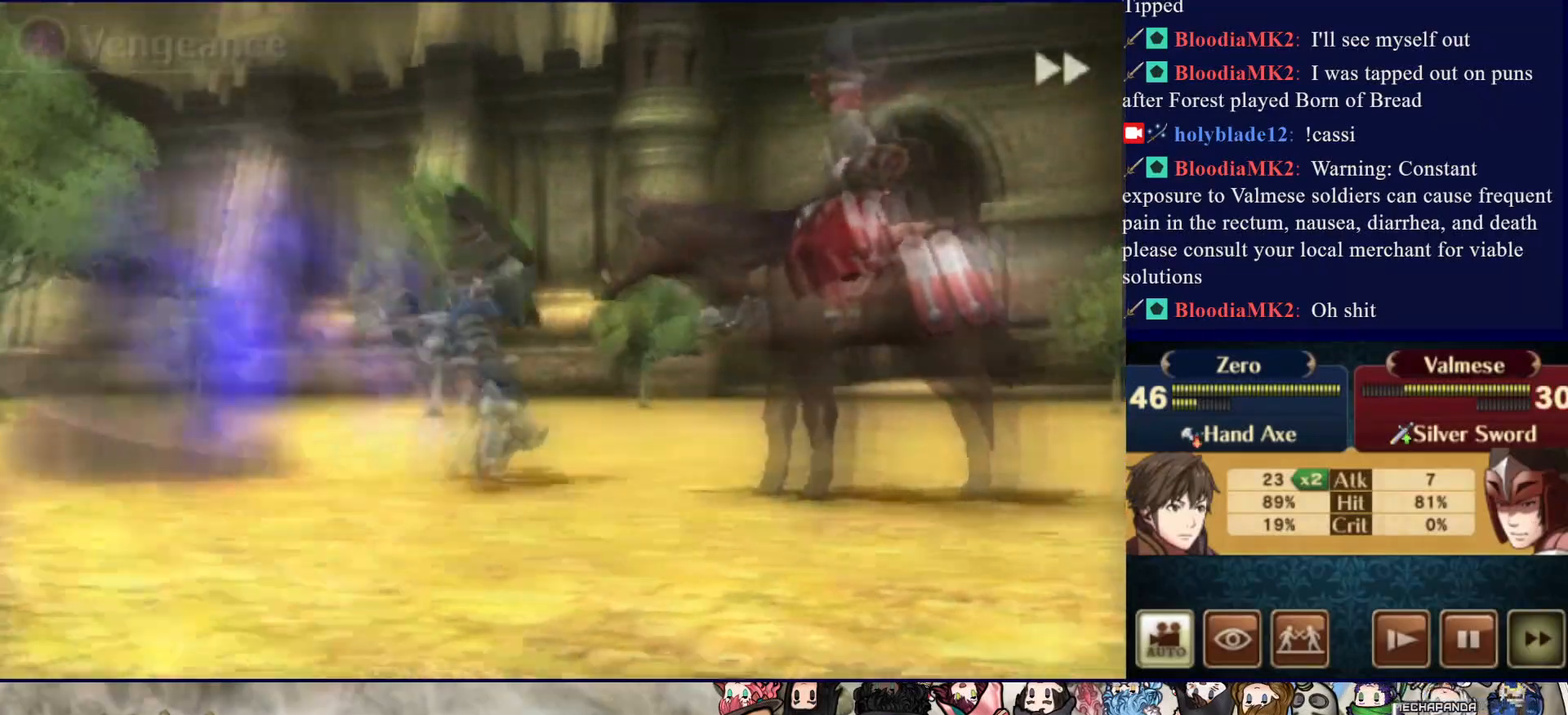
{"buttons": ["CIRCLE"], "events": []}
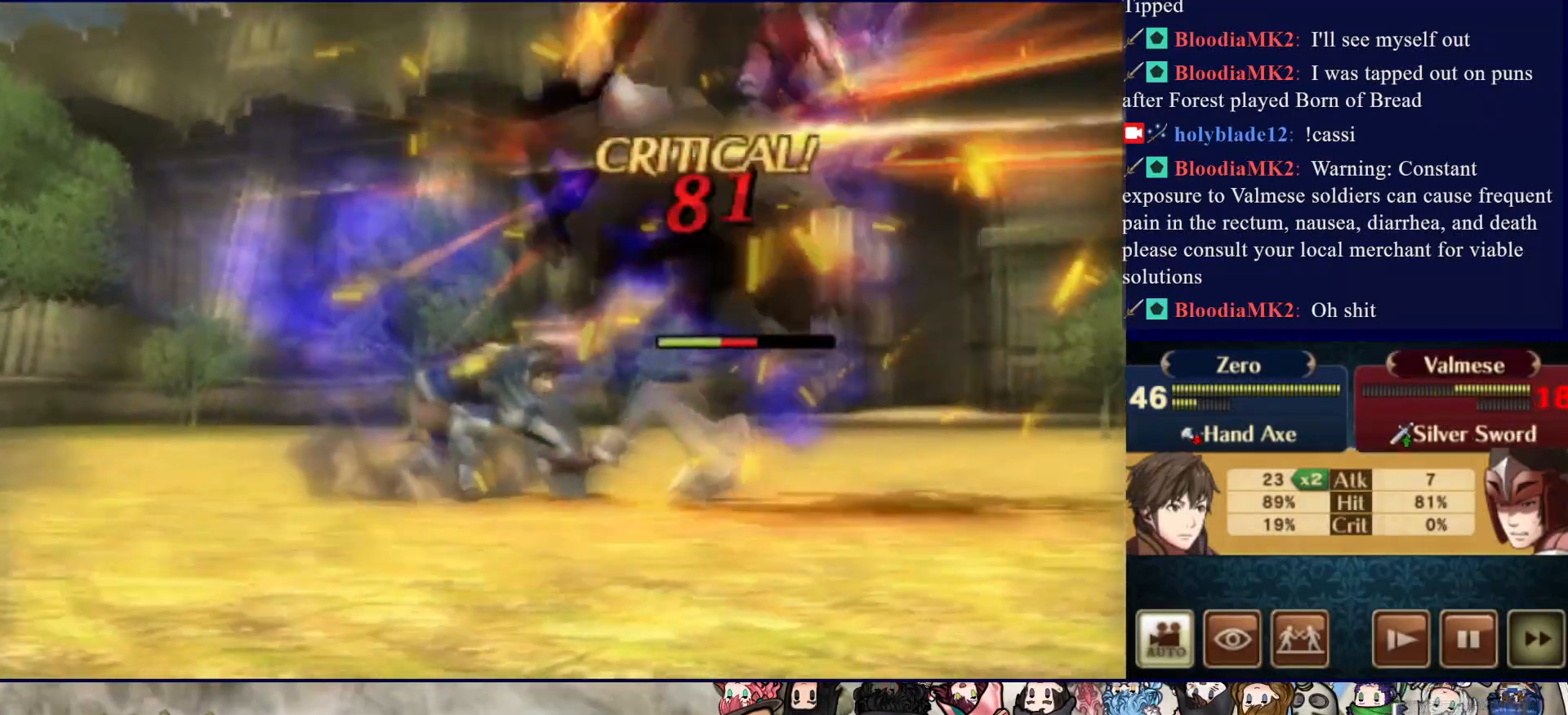
{"buttons": ["CIRCLE"], "events": []}
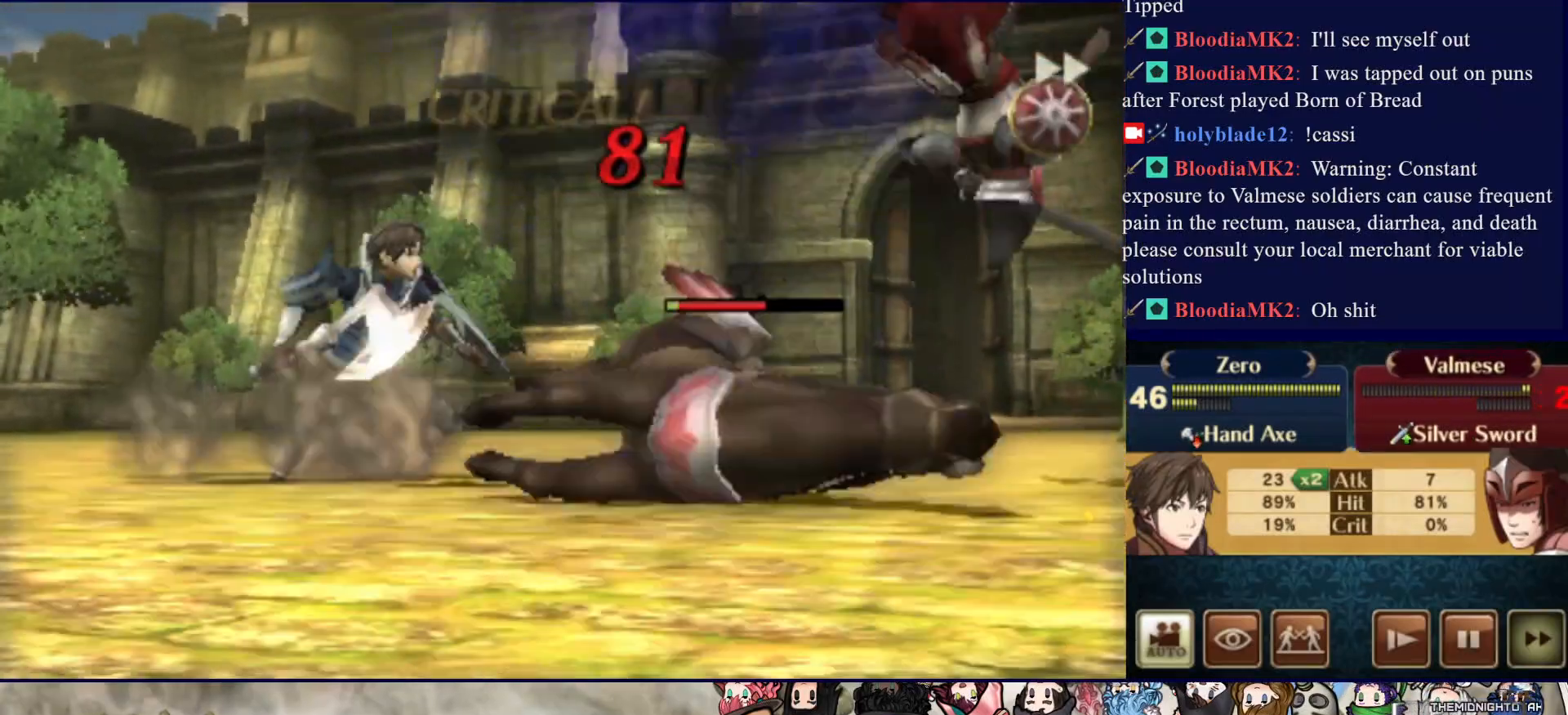
{"buttons": ["CIRCLE"], "events": []}